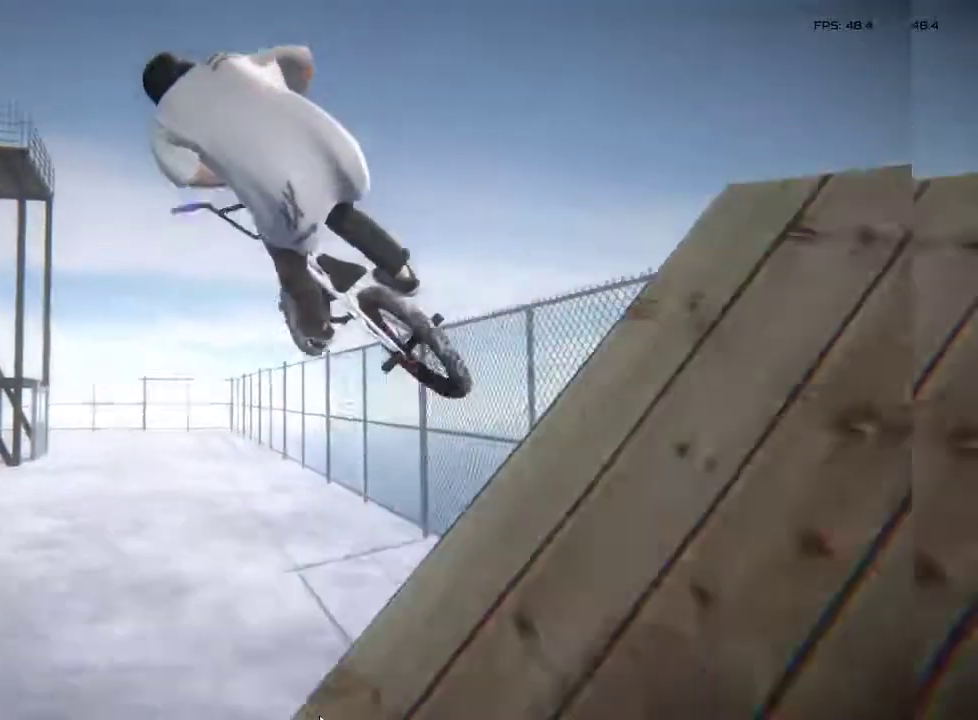
Gameplay with a controller (PlayStation layout); each line is a JSON object with the inputs held at the frame after it. "events" lists button and stick changes between this image and that frame as [ms after this image, input, new state], when the widget could be followed in between.
{"buttons": [], "left_stick": "center", "right_stick": "center", "events": []}
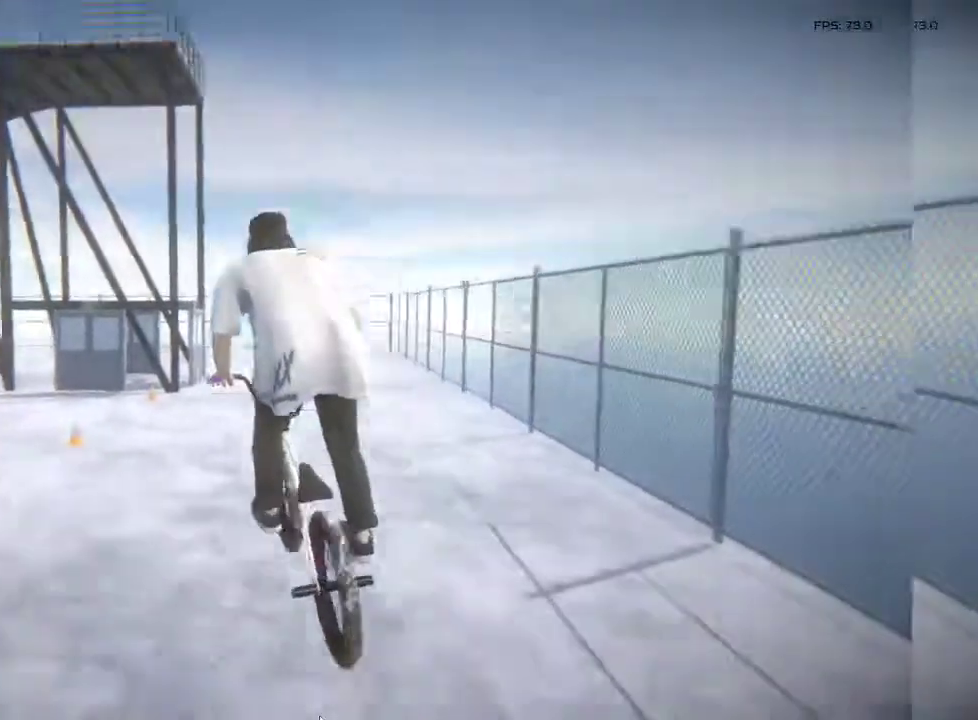
{"buttons": [], "left_stick": "left", "right_stick": "center", "events": [[317, "left_stick", "left"]]}
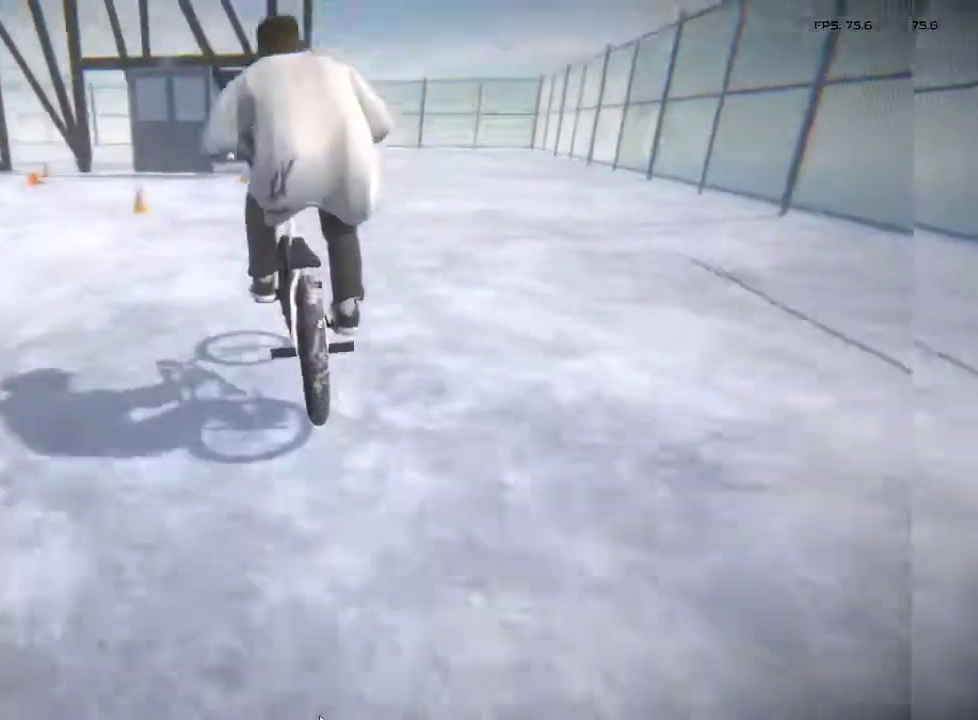
{"buttons": [], "left_stick": "left", "right_stick": "center", "events": []}
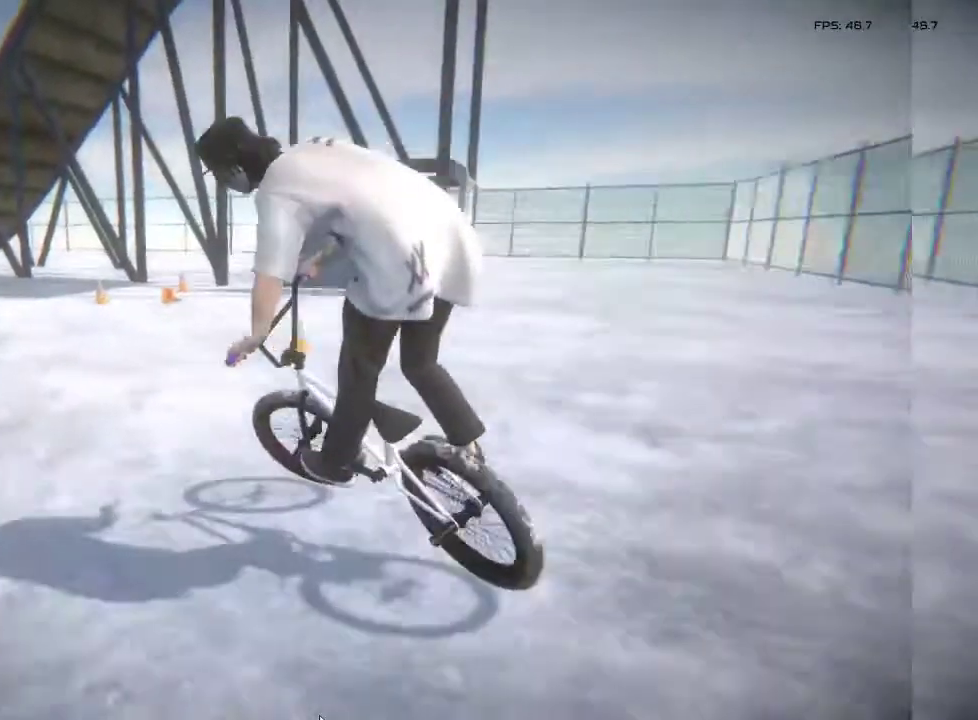
{"buttons": [], "left_stick": "right", "right_stick": "center", "events": [[250, "left_stick", "center"], [433, "left_stick", "right"]]}
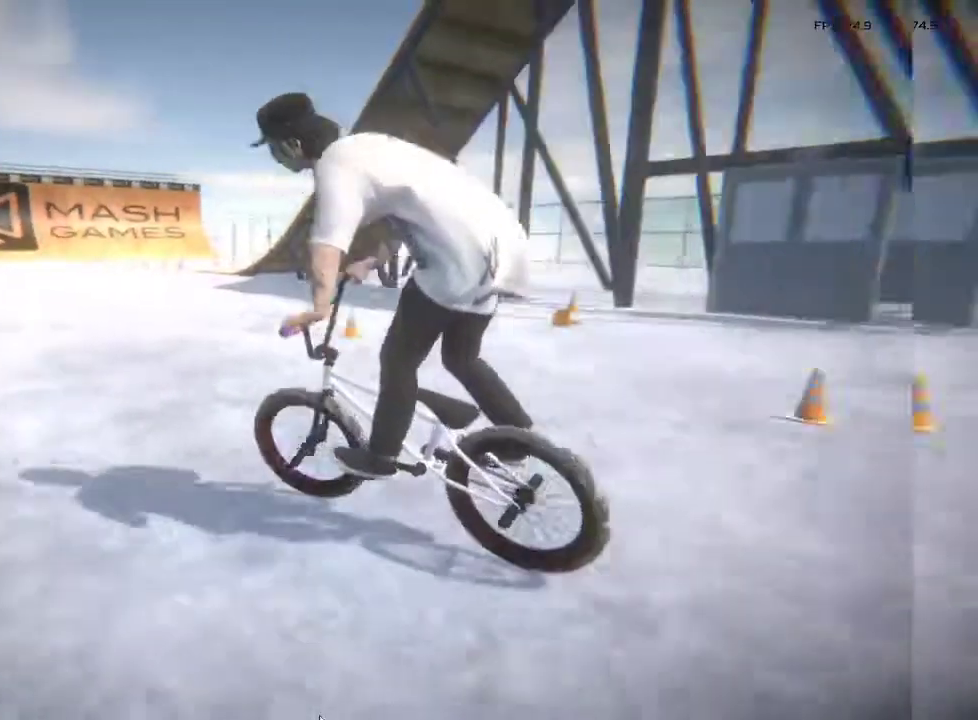
{"buttons": [], "left_stick": "left", "right_stick": "center", "events": [[117, "left_stick", "center"], [450, "left_stick", "left"]]}
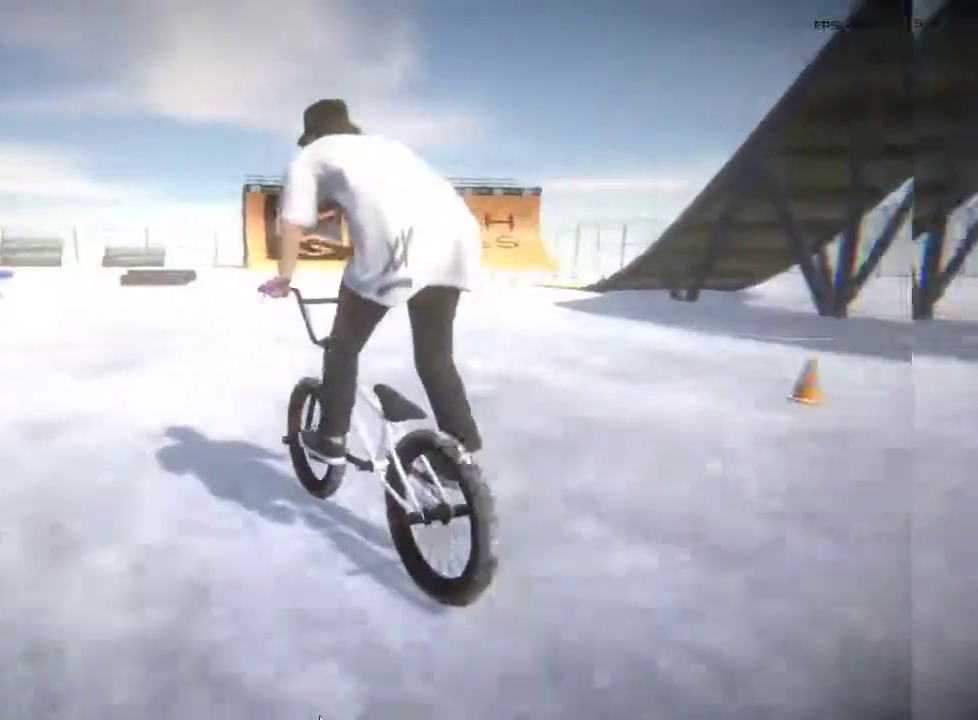
{"buttons": [], "left_stick": "right", "right_stick": "center", "events": [[117, "left_stick", "center"], [250, "CROSS", "down"], [350, "CROSS", "up"], [433, "left_stick", "right"]]}
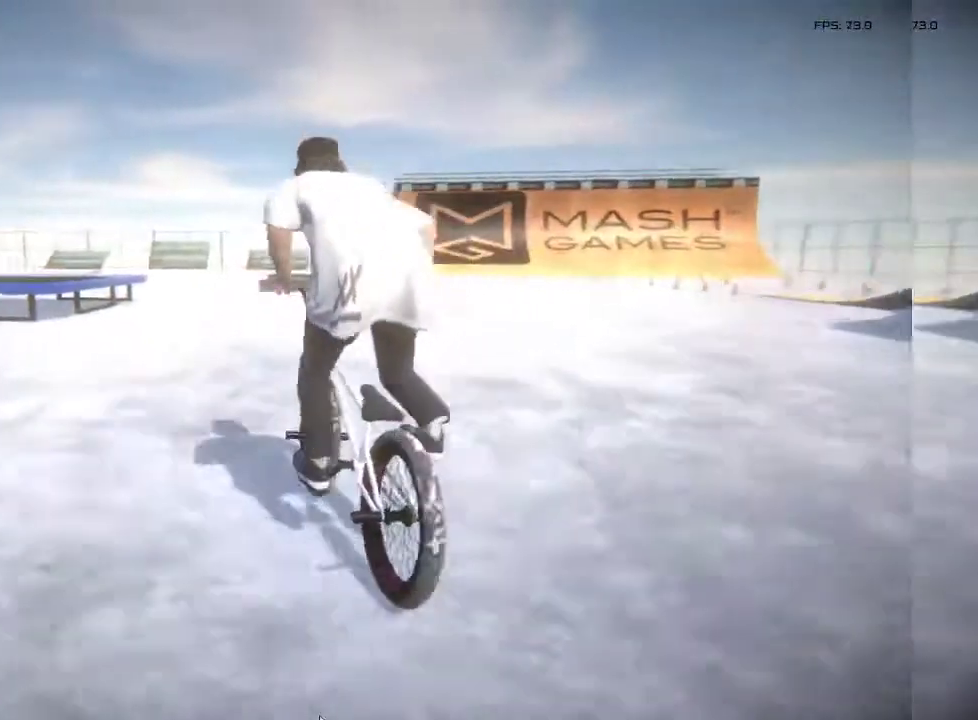
{"buttons": [], "left_stick": "left", "right_stick": "center", "events": [[100, "left_stick", "center"], [417, "left_stick", "left"]]}
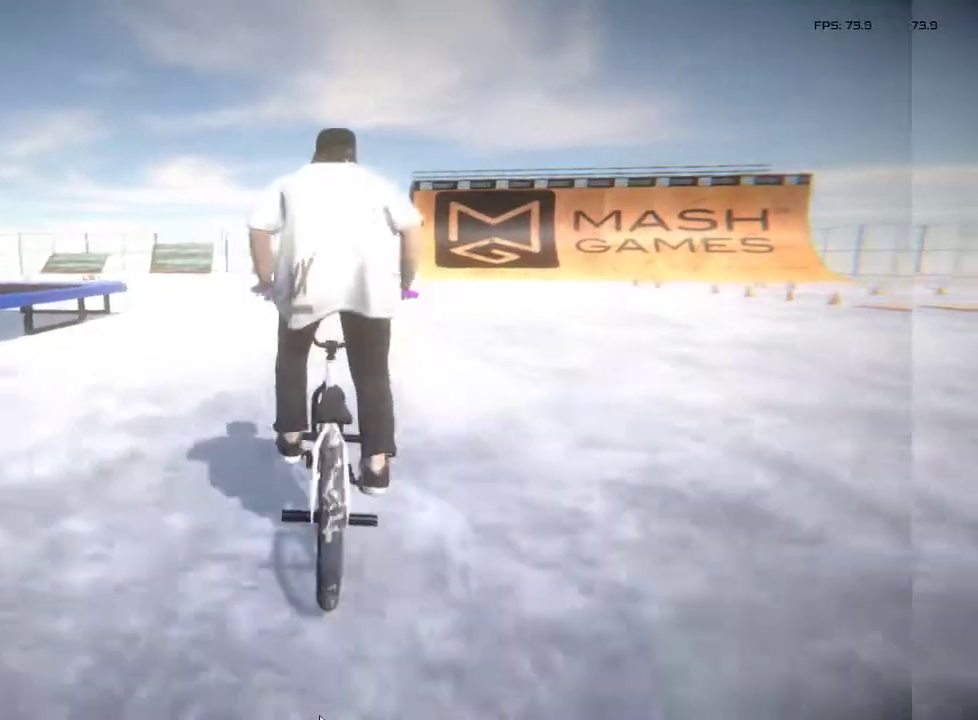
{"buttons": [], "left_stick": "center", "right_stick": "center", "events": [[67, "left_stick", "center"]]}
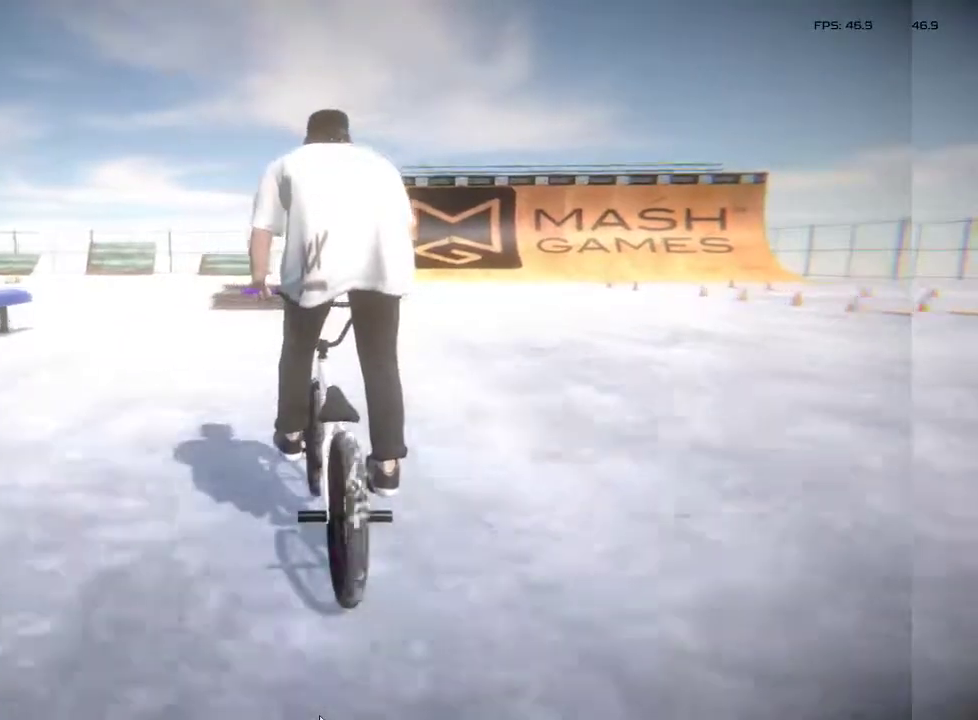
{"buttons": [], "left_stick": "center", "right_stick": "down", "events": [[400, "right_stick", "down"]]}
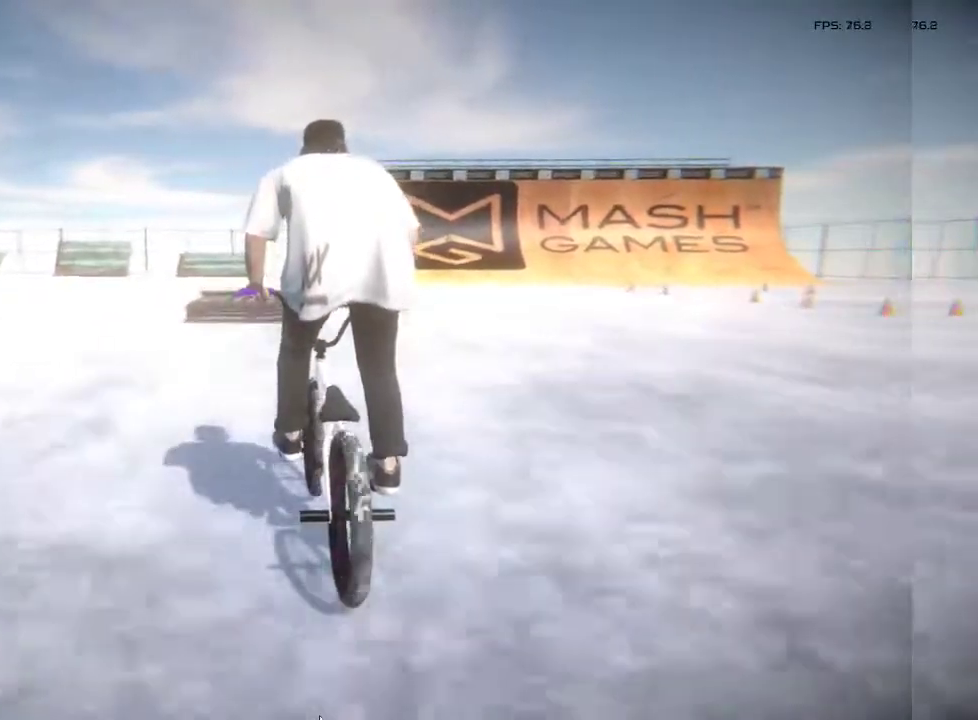
{"buttons": [], "left_stick": "center", "right_stick": "down", "events": []}
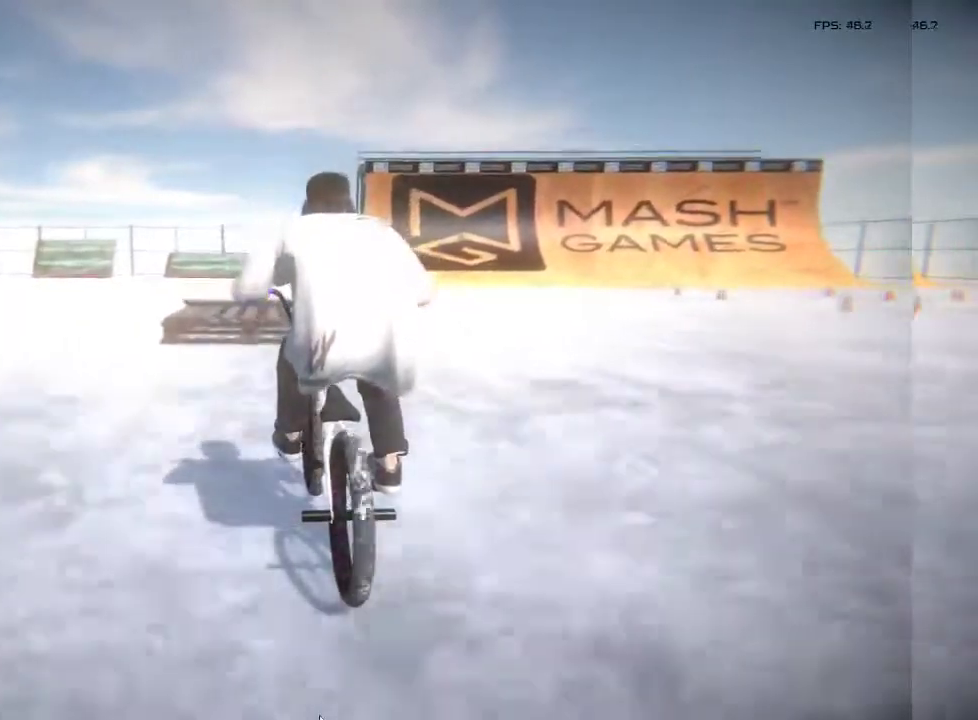
{"buttons": [], "left_stick": "center", "right_stick": "down", "events": []}
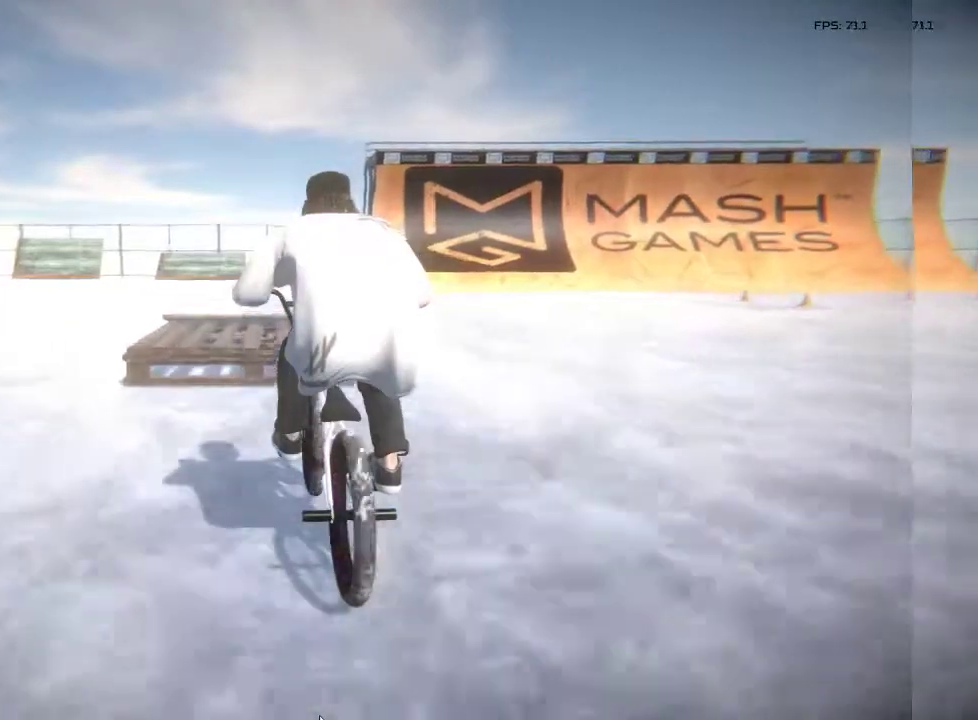
{"buttons": [], "left_stick": "center", "right_stick": "center", "events": [[67, "right_stick", "center"], [200, "L1", "down"], [367, "L1", "up"], [367, "right_stick", "down-left"], [500, "right_stick", "center"]]}
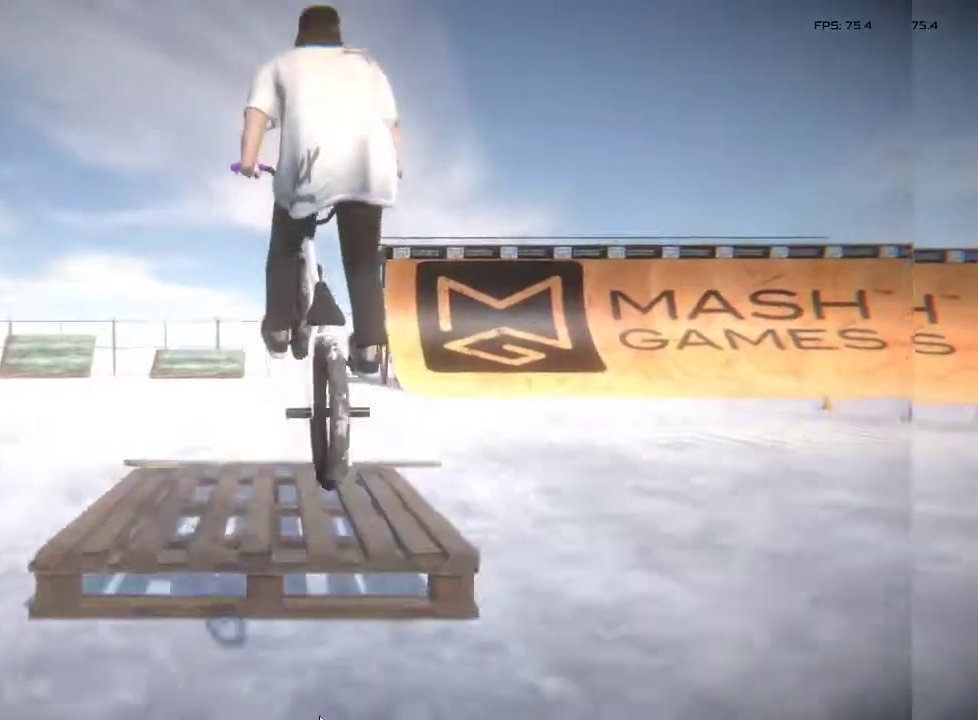
{"buttons": [], "left_stick": "center", "right_stick": "center", "events": []}
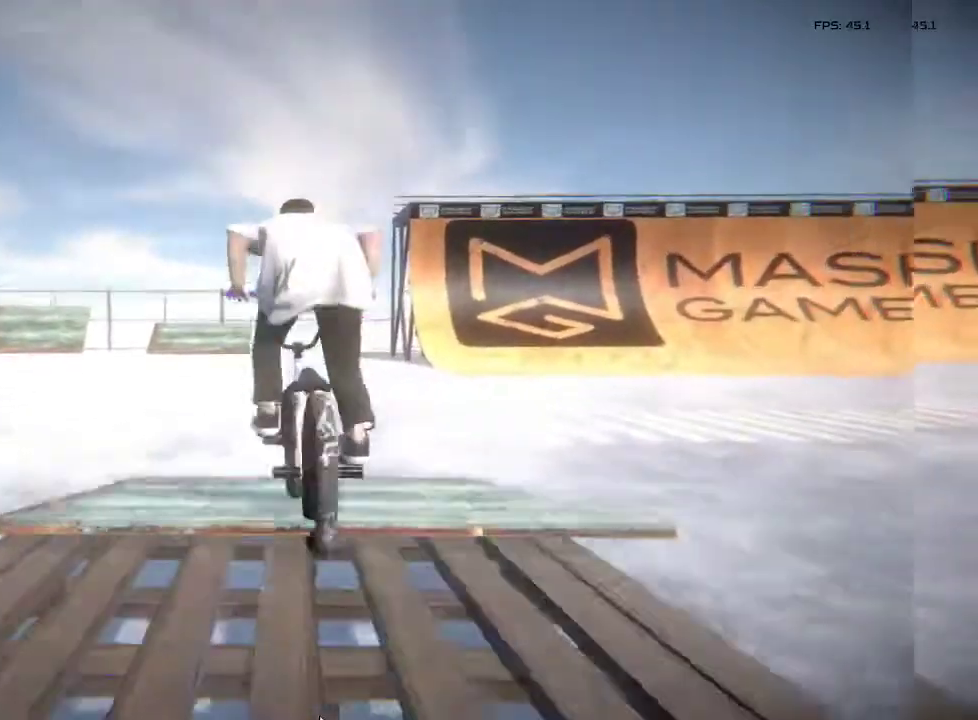
{"buttons": [], "left_stick": "center", "right_stick": "center", "events": [[317, "left_stick", "left"], [417, "left_stick", "center"]]}
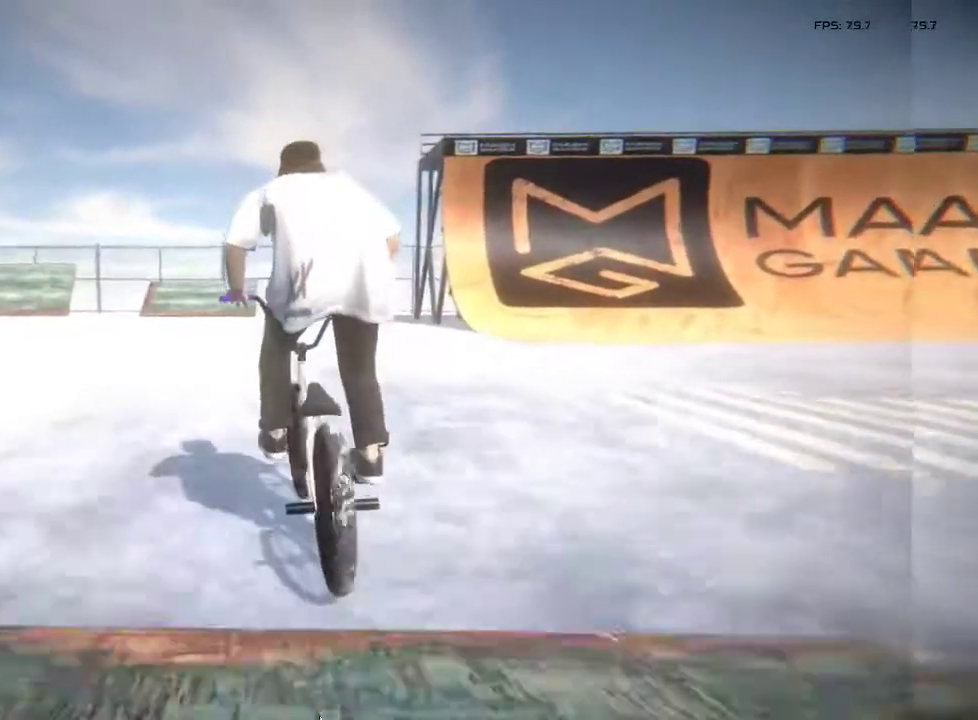
{"buttons": [], "left_stick": "left", "right_stick": "center", "events": [[83, "left_stick", "left"]]}
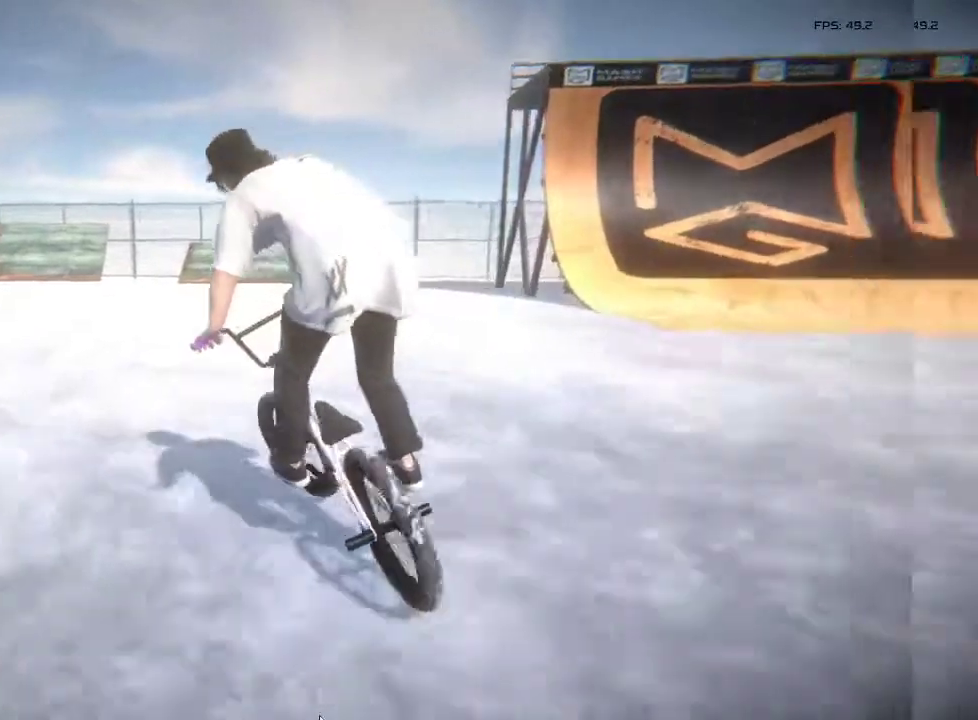
{"buttons": [], "left_stick": "center", "right_stick": "down", "events": [[150, "left_stick", "center"], [417, "right_stick", "down"]]}
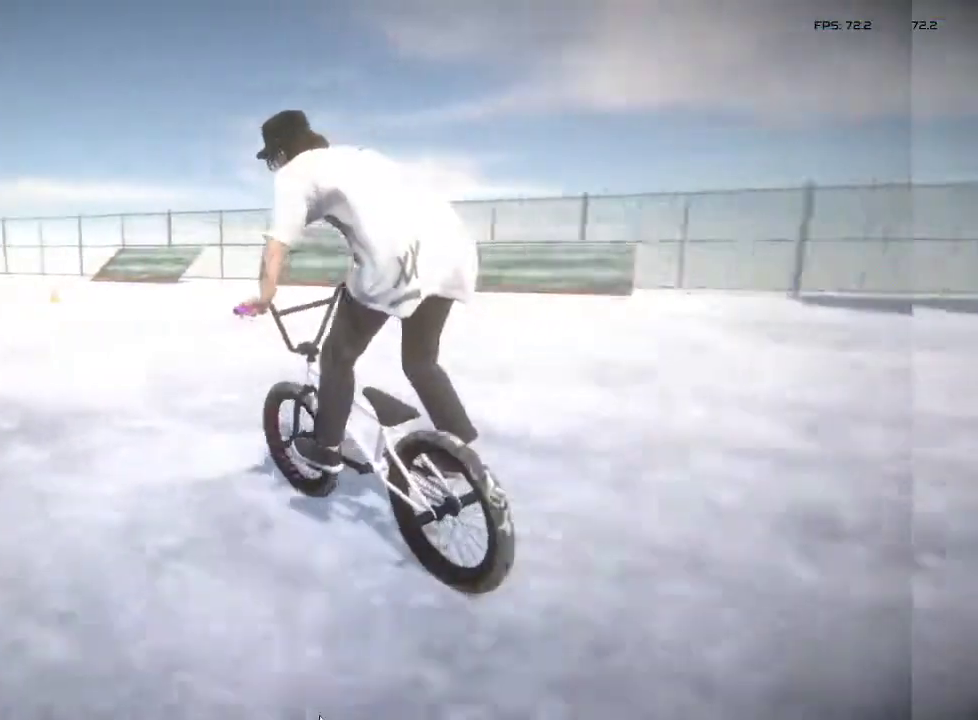
{"buttons": [], "left_stick": "center", "right_stick": "center", "events": [[300, "right_stick", "up-left"], [383, "L1", "down"], [383, "right_stick", "down-left"], [483, "right_stick", "center"], [500, "L1", "up"]]}
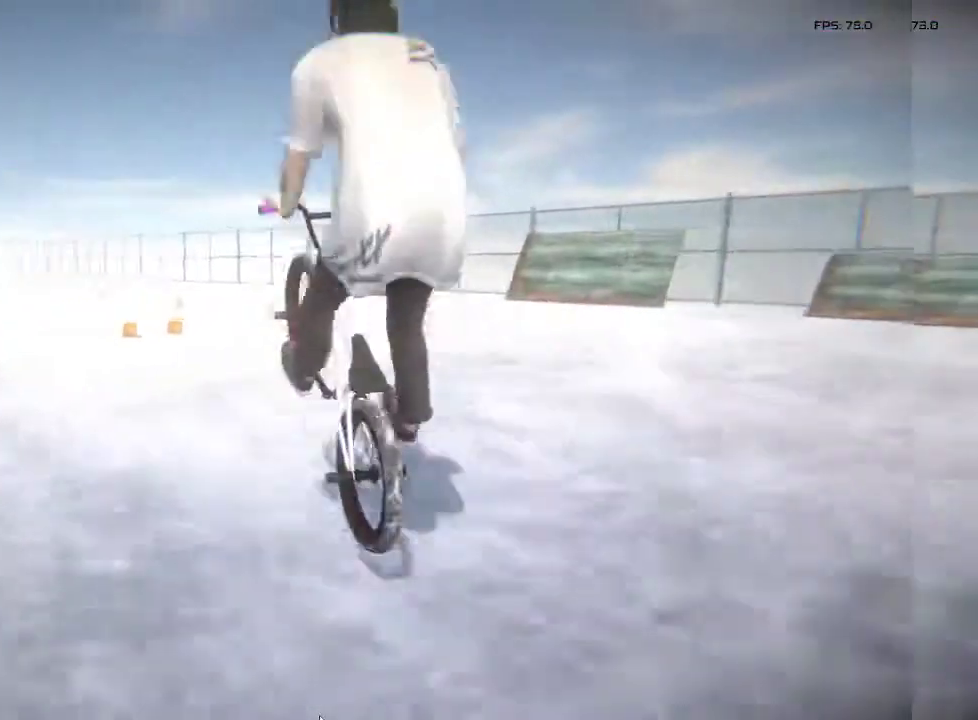
{"buttons": [], "left_stick": "center", "right_stick": "center", "events": []}
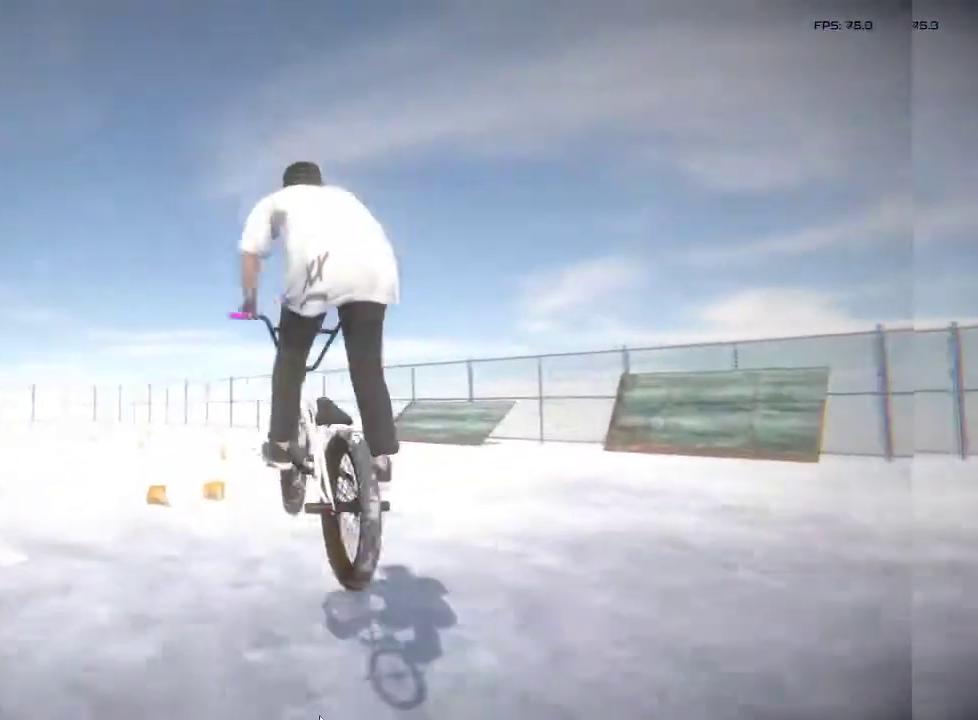
{"buttons": [], "left_stick": "center", "right_stick": "center", "events": []}
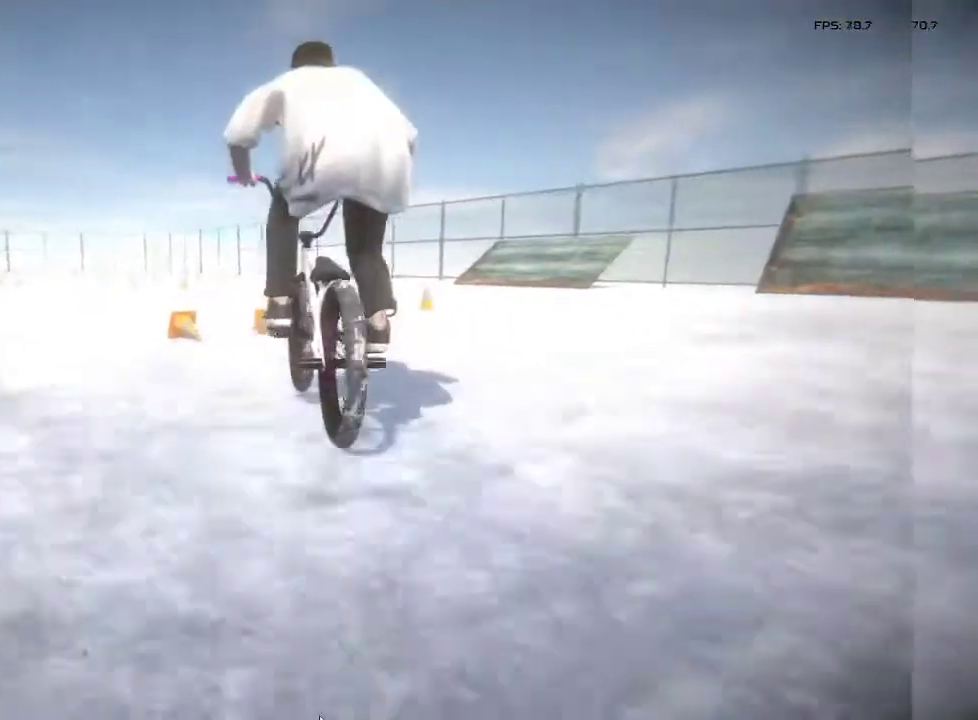
{"buttons": ["L2", "R2"], "left_stick": "center", "right_stick": "down", "events": [[83, "R2", "down"], [117, "L2", "down"], [367, "right_stick", "down"]]}
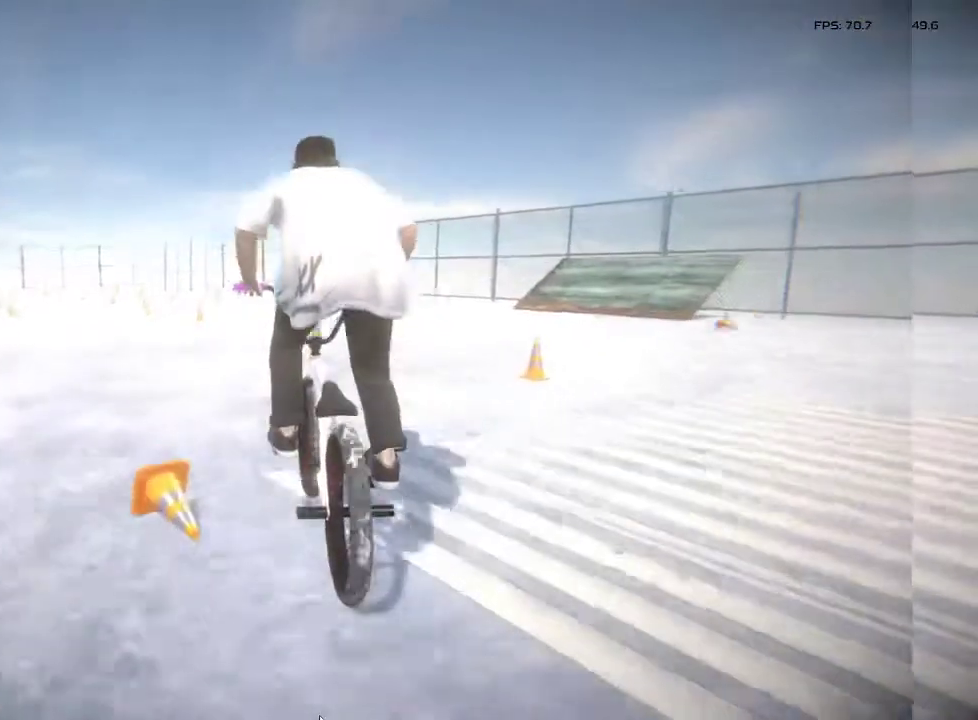
{"buttons": ["L2", "R2"], "left_stick": "center", "right_stick": "up", "events": [[483, "right_stick", "up"]]}
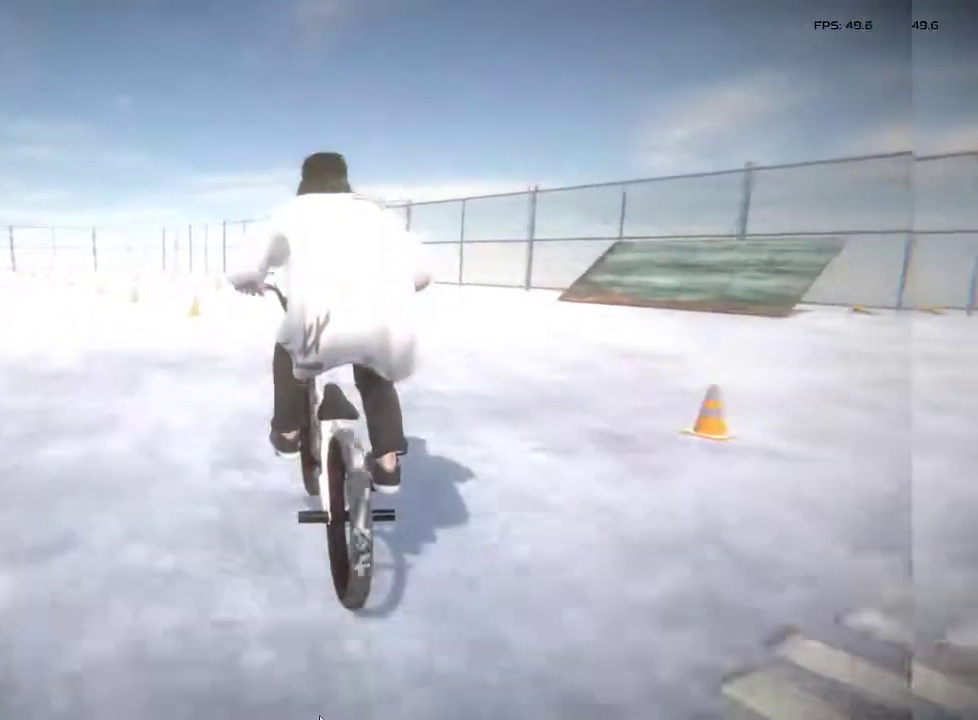
{"buttons": [], "left_stick": "center", "right_stick": "center", "events": [[67, "right_stick", "down-right"], [167, "right_stick", "center"], [250, "R2", "up"], [317, "L2", "up"]]}
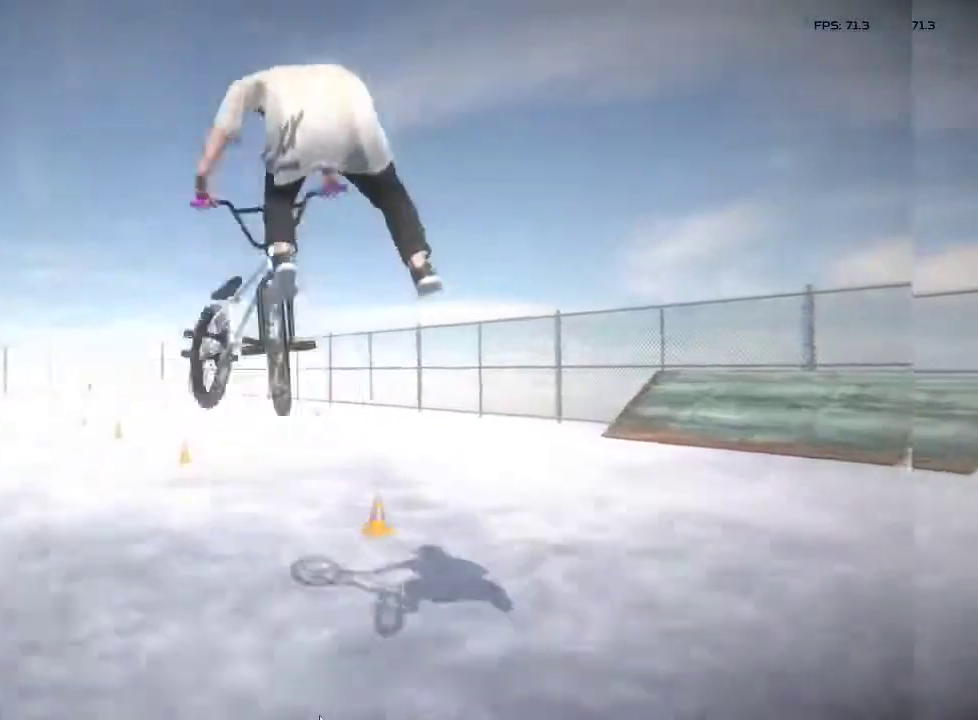
{"buttons": [], "left_stick": "center", "right_stick": "down", "events": [[483, "right_stick", "down"]]}
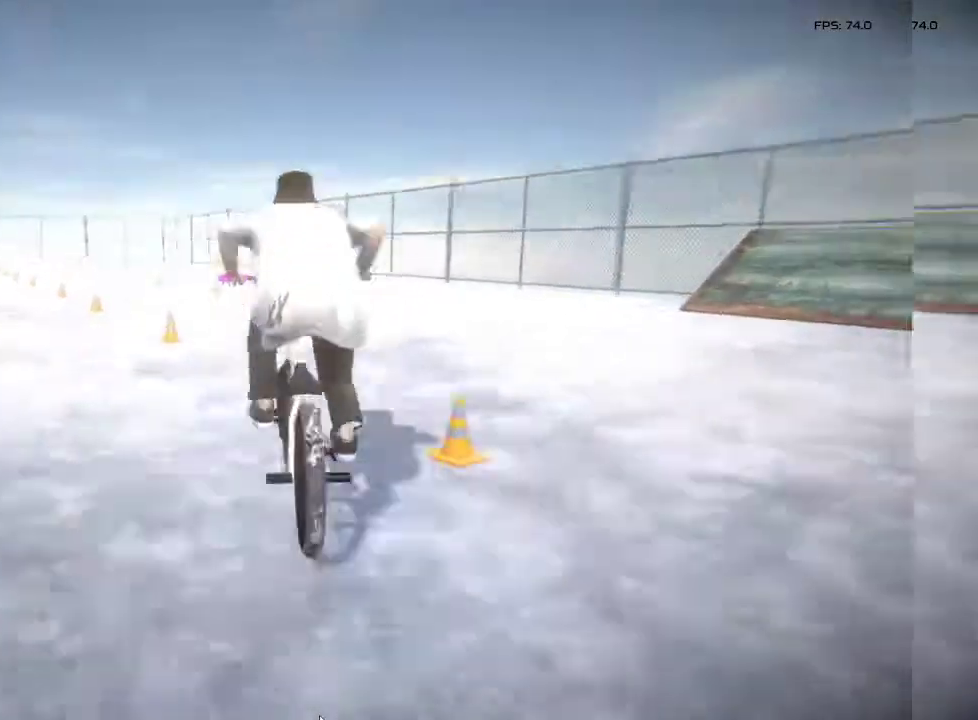
{"buttons": [], "left_stick": "right", "right_stick": "center", "events": [[233, "left_stick", "right"], [500, "right_stick", "center"]]}
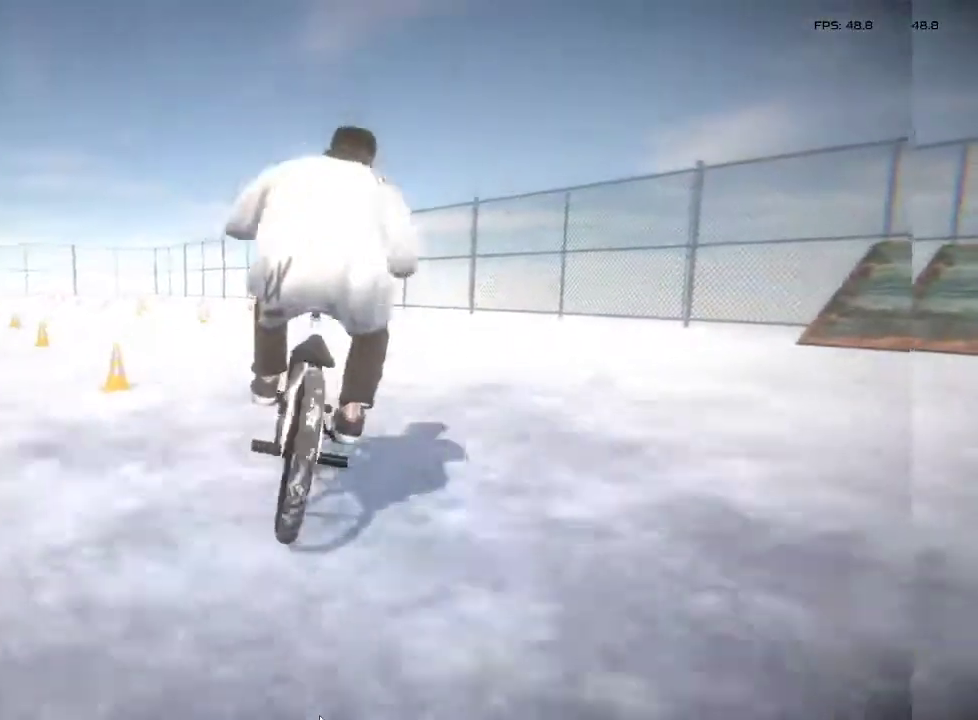
{"buttons": [], "left_stick": "center", "right_stick": "center", "events": [[33, "right_stick", "up"], [117, "L1", "down"], [167, "right_stick", "left"], [267, "L1", "up"], [317, "left_stick", "center"], [317, "right_stick", "center"]]}
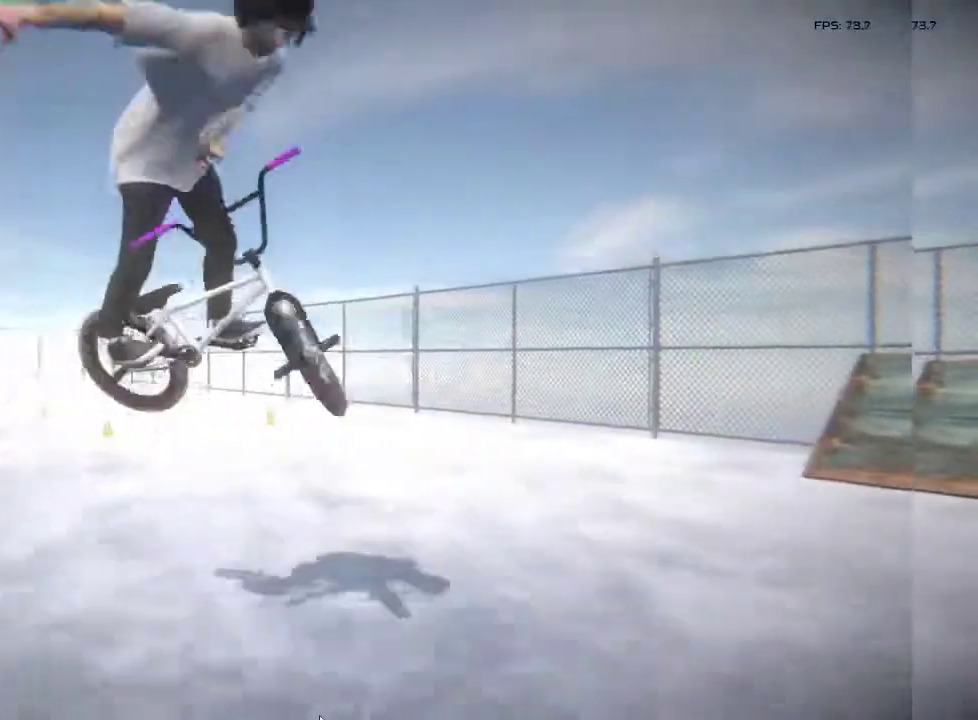
{"buttons": [], "left_stick": "center", "right_stick": "center", "events": []}
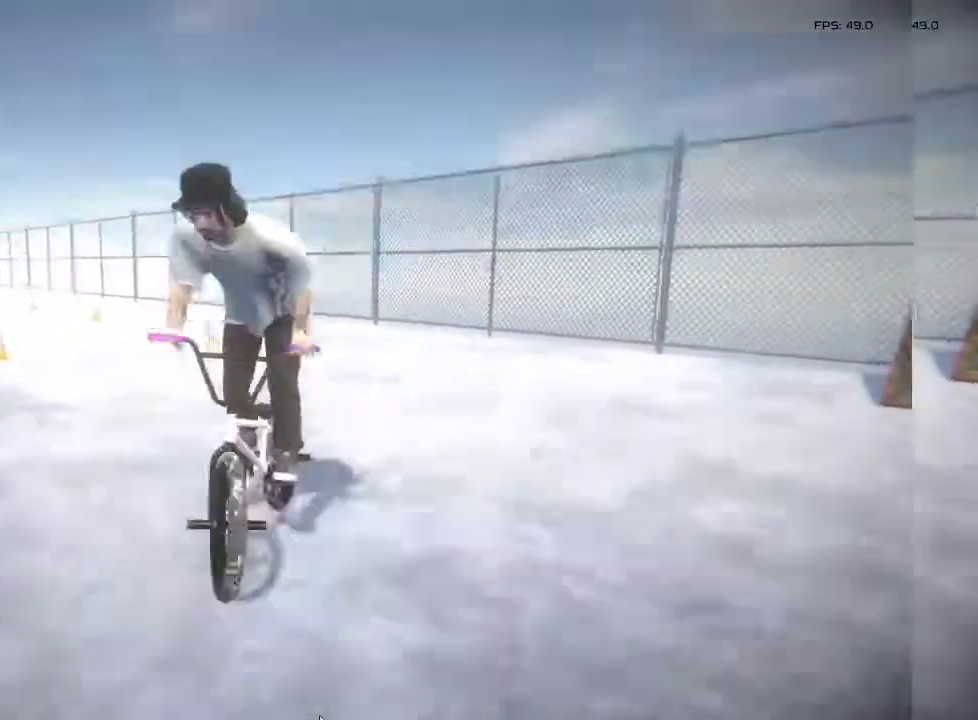
{"buttons": [], "left_stick": "center", "right_stick": "down", "events": [[267, "right_stick", "down"]]}
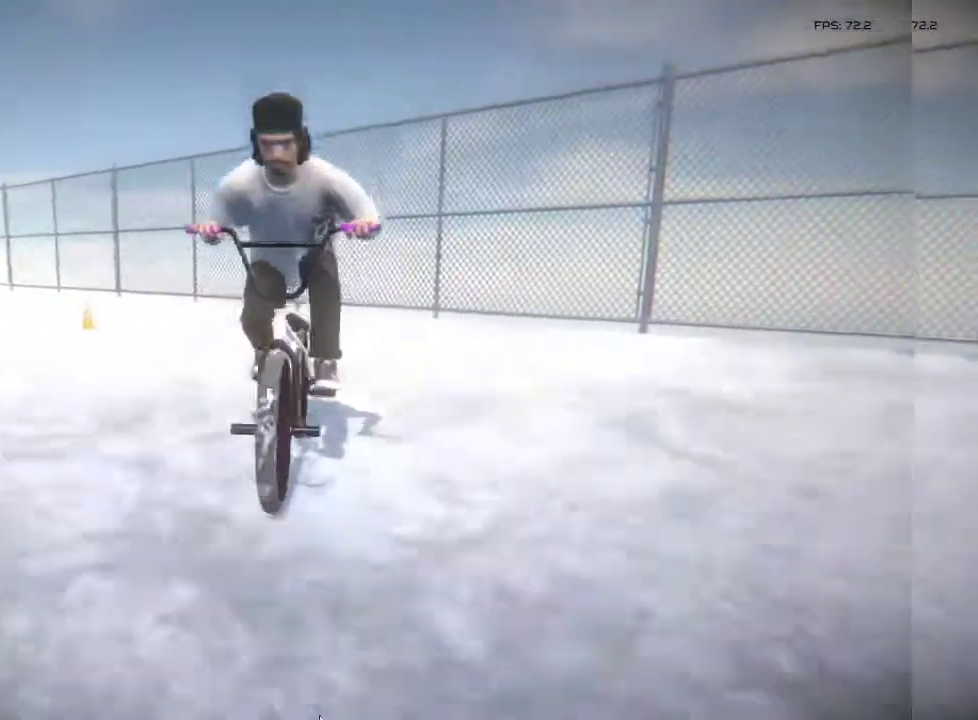
{"buttons": [], "left_stick": "left", "right_stick": "center", "events": [[83, "right_stick", "up-left"], [150, "L1", "down"], [200, "right_stick", "down"], [283, "L1", "up"], [283, "right_stick", "center"], [367, "left_stick", "left"]]}